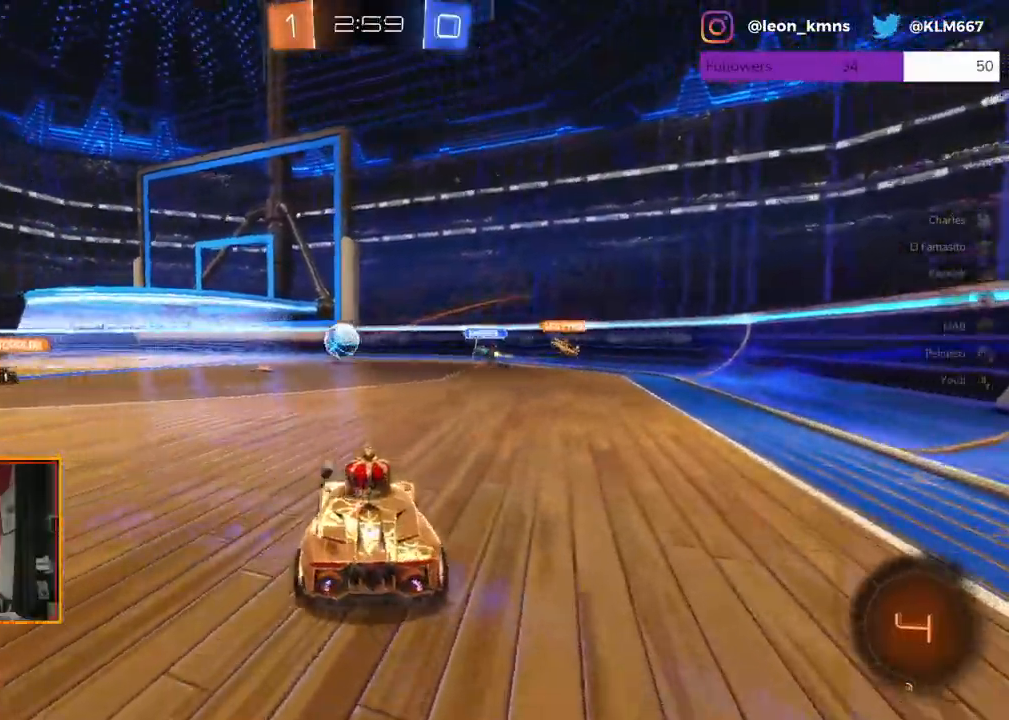
Gameplay with a controller (Xbox layout); each line is a JSON object with the inputs held at the frame after it. "events" lists button and stick changes between this image and that frame as [ms after this image, input, new state], when the widget could be followed in between.
{"buttons": ["R2"], "left_stick": "center", "right_stick": "center", "events": [[33, "left_stick", "left"], [300, "left_stick", "center"]]}
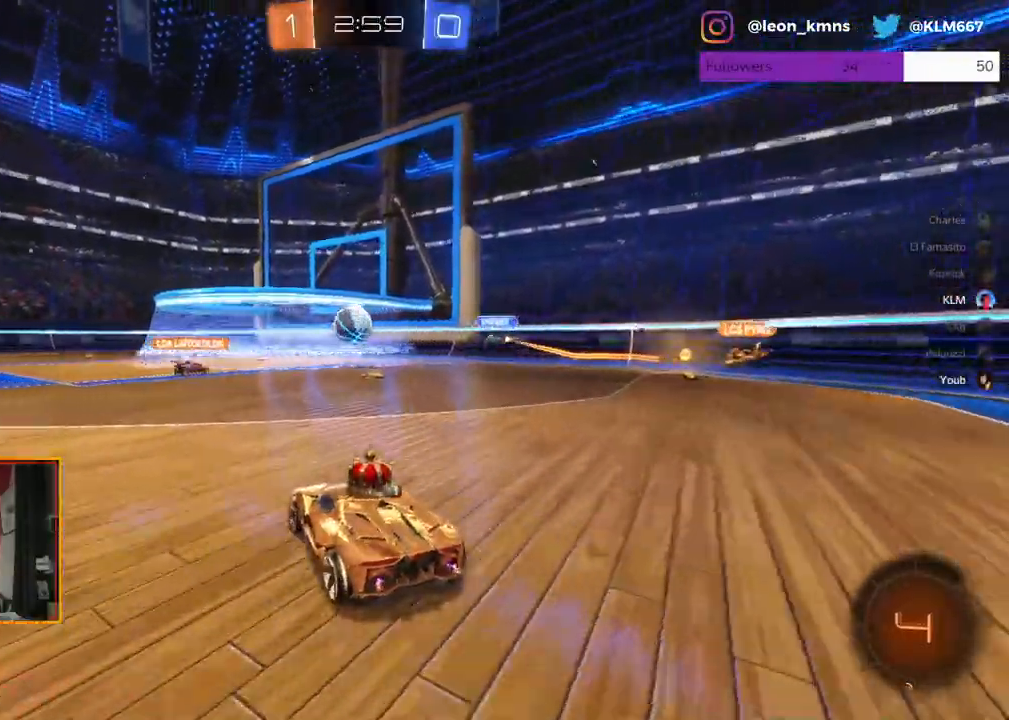
{"buttons": ["R2"], "left_stick": "center", "right_stick": "center", "events": [[267, "left_stick", "right"], [467, "left_stick", "center"]]}
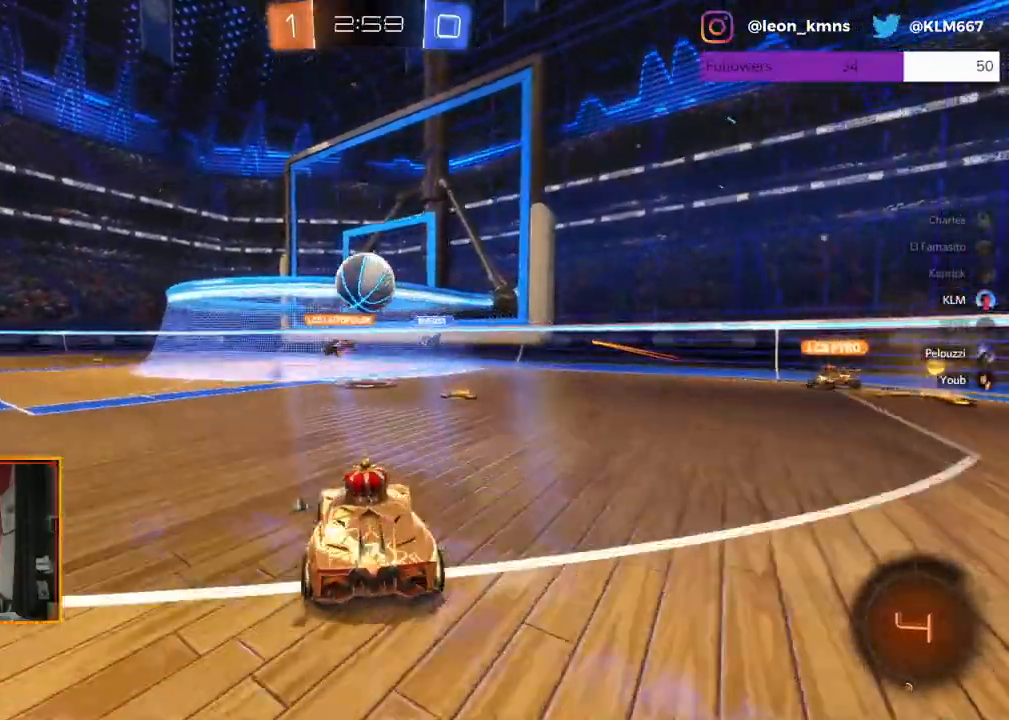
{"buttons": ["A", "L1", "L2", "R1", "R2"], "left_stick": "left", "right_stick": "center", "events": [[67, "left_stick", "down"], [100, "A", "down"], [317, "A", "up"], [317, "L2", "down"], [350, "left_stick", "left"], [400, "L1", "down"], [400, "R1", "down"], [417, "A", "down"]]}
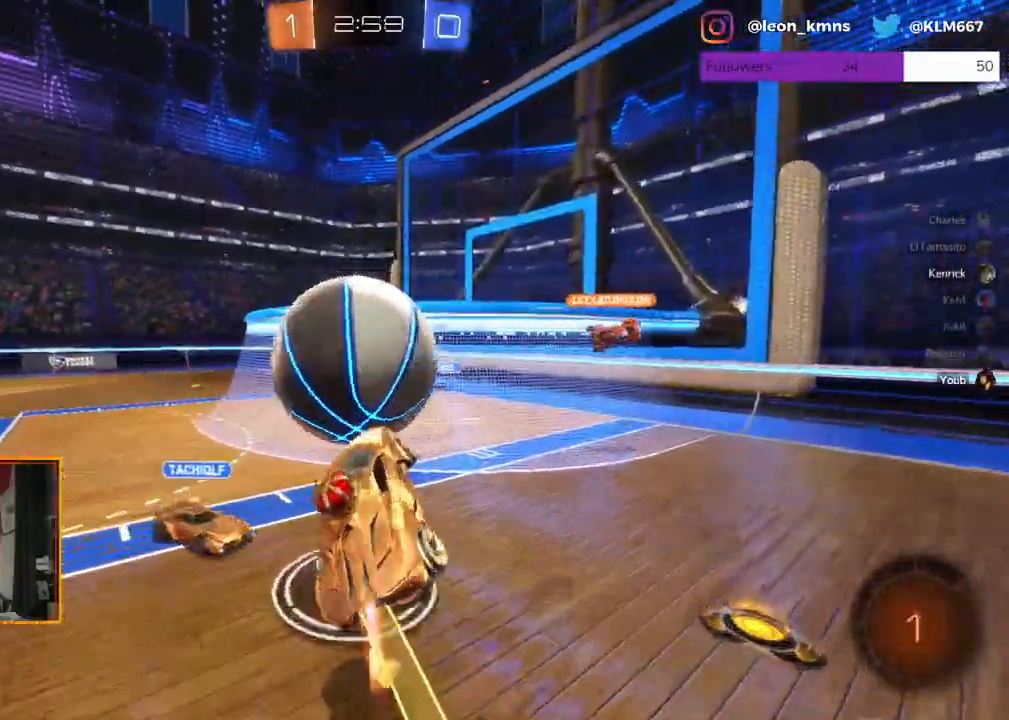
{"buttons": ["R2"], "left_stick": "center", "right_stick": "center", "events": [[83, "L1", "up"], [83, "R1", "up"], [117, "A", "up"], [133, "left_stick", "center"], [150, "L2", "up"]]}
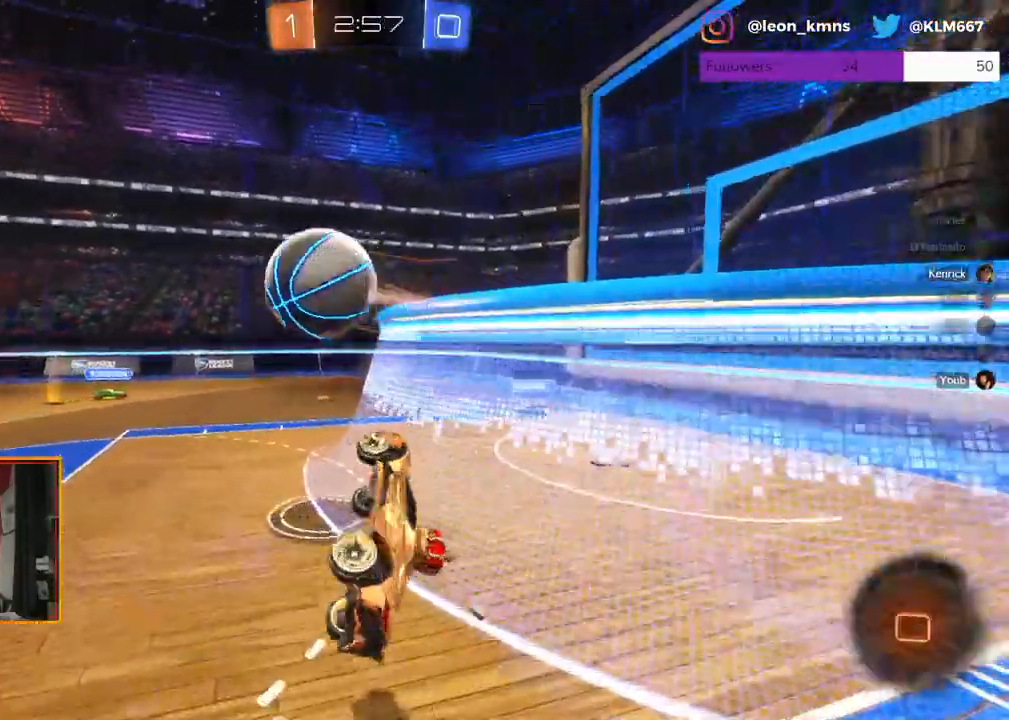
{"buttons": ["R2"], "left_stick": "center", "right_stick": "center", "events": [[217, "left_stick", "left"], [367, "left_stick", "center"]]}
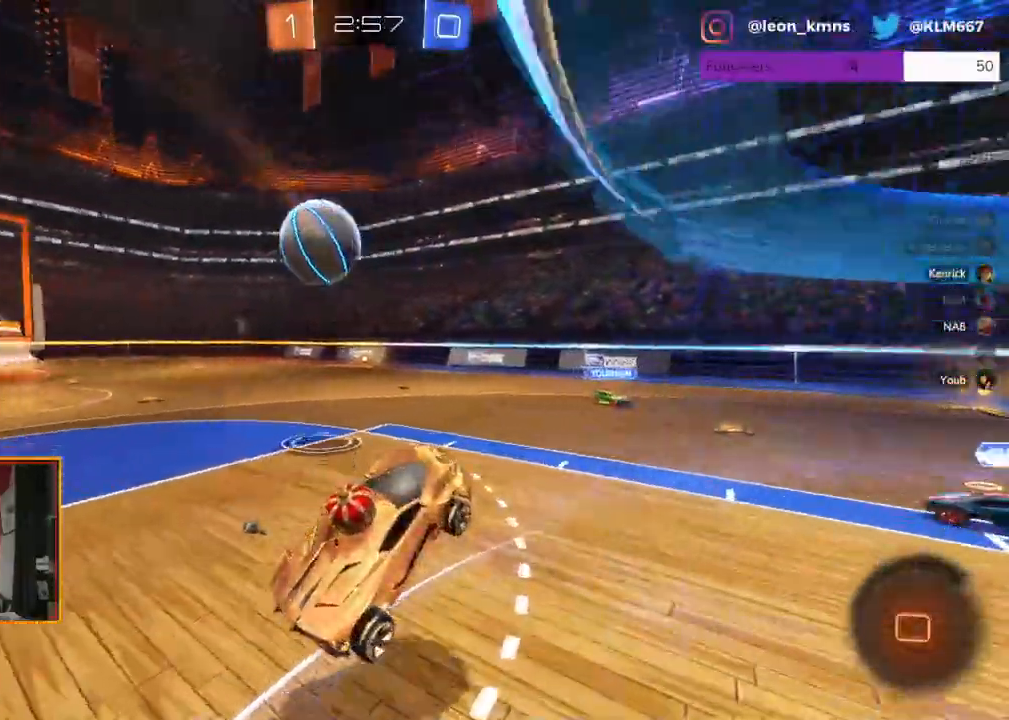
{"buttons": ["R1", "R2"], "left_stick": "left", "right_stick": "center", "events": [[17, "left_stick", "left"], [267, "R1", "down"]]}
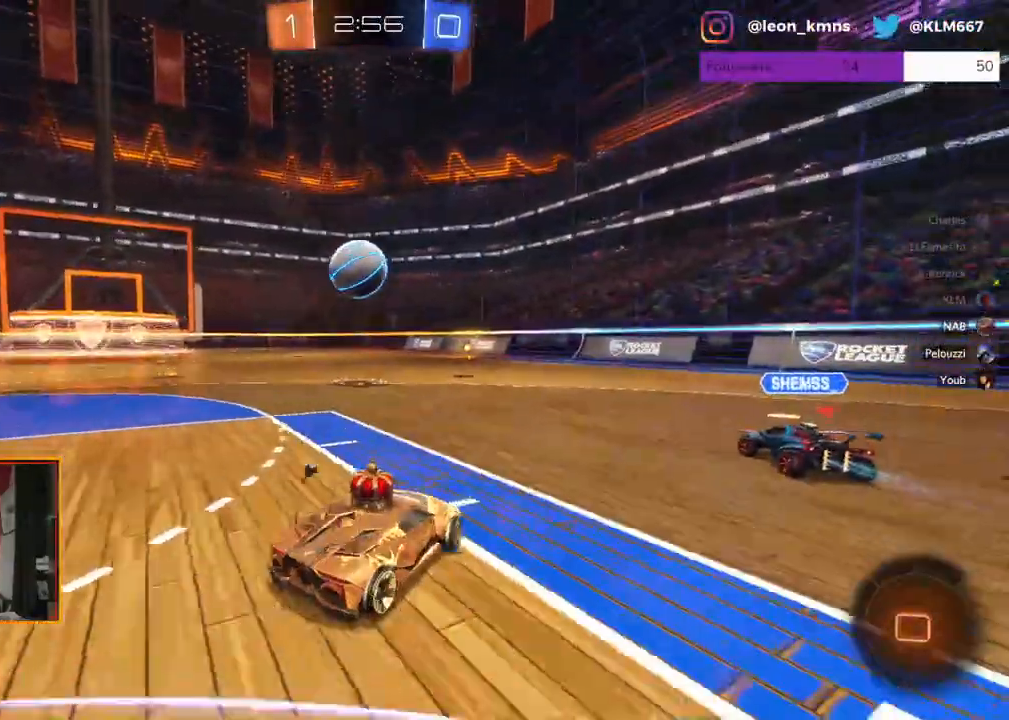
{"buttons": ["R2"], "left_stick": "up-left", "right_stick": "center", "events": [[150, "L2", "down"], [150, "left_stick", "up-left"], [167, "A", "down"], [233, "A", "up"], [233, "L1", "down"], [317, "A", "down"], [400, "R1", "up"], [417, "L1", "up"], [450, "A", "up"], [483, "L2", "up"]]}
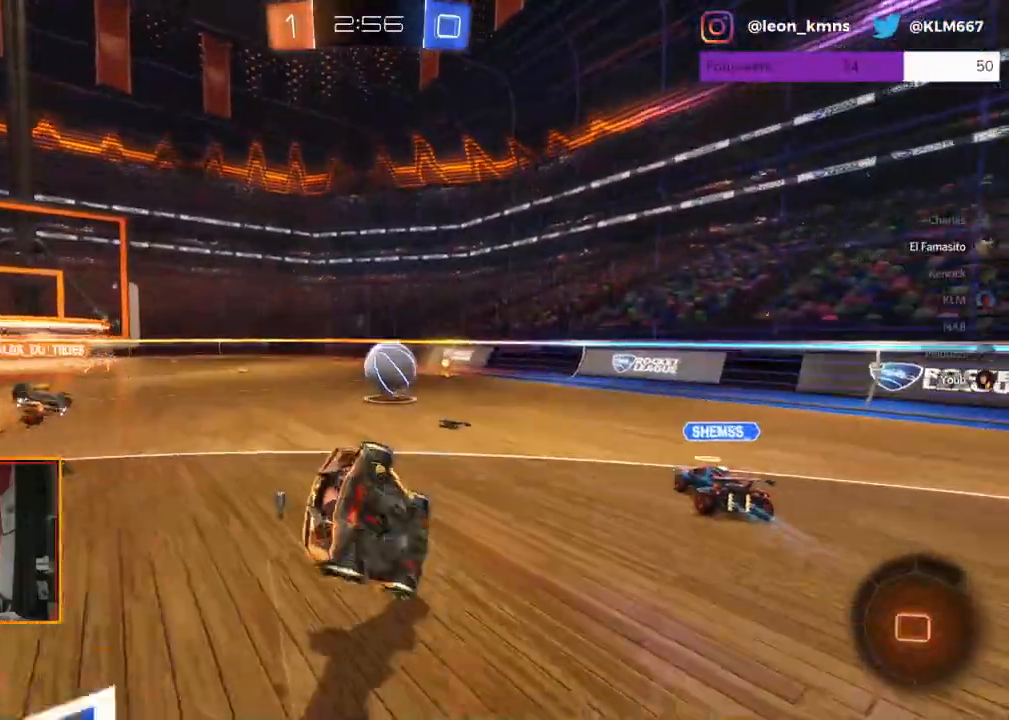
{"buttons": ["R2"], "left_stick": "center", "right_stick": "center", "events": [[33, "left_stick", "center"]]}
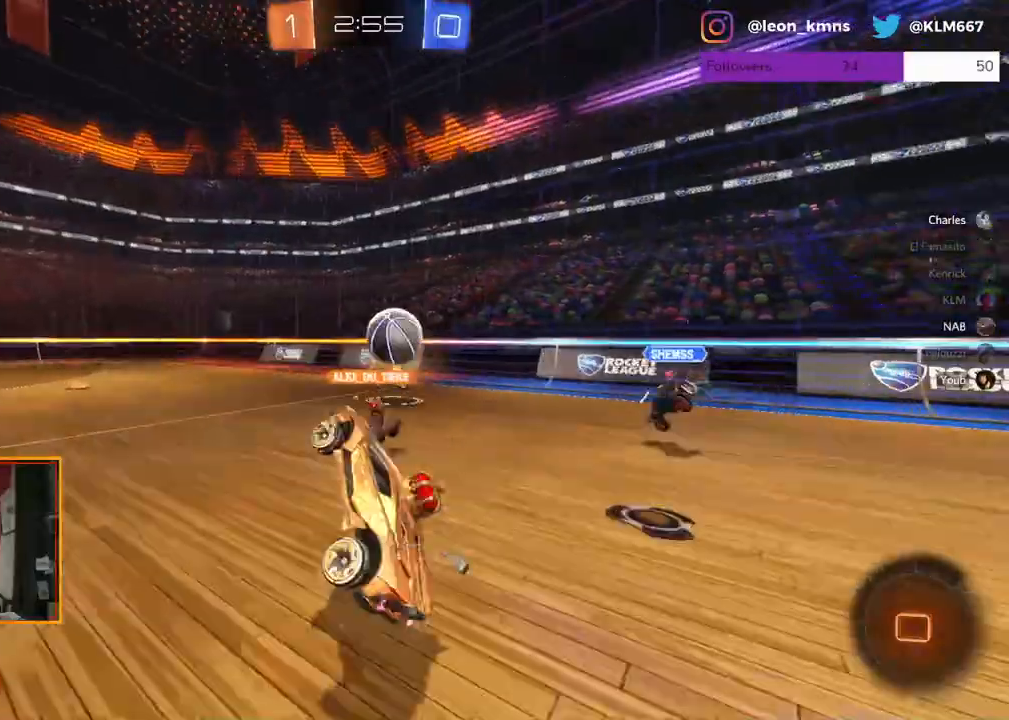
{"buttons": ["L2", "R2"], "left_stick": "up", "right_stick": "center", "events": [[350, "L2", "down"], [467, "left_stick", "up"]]}
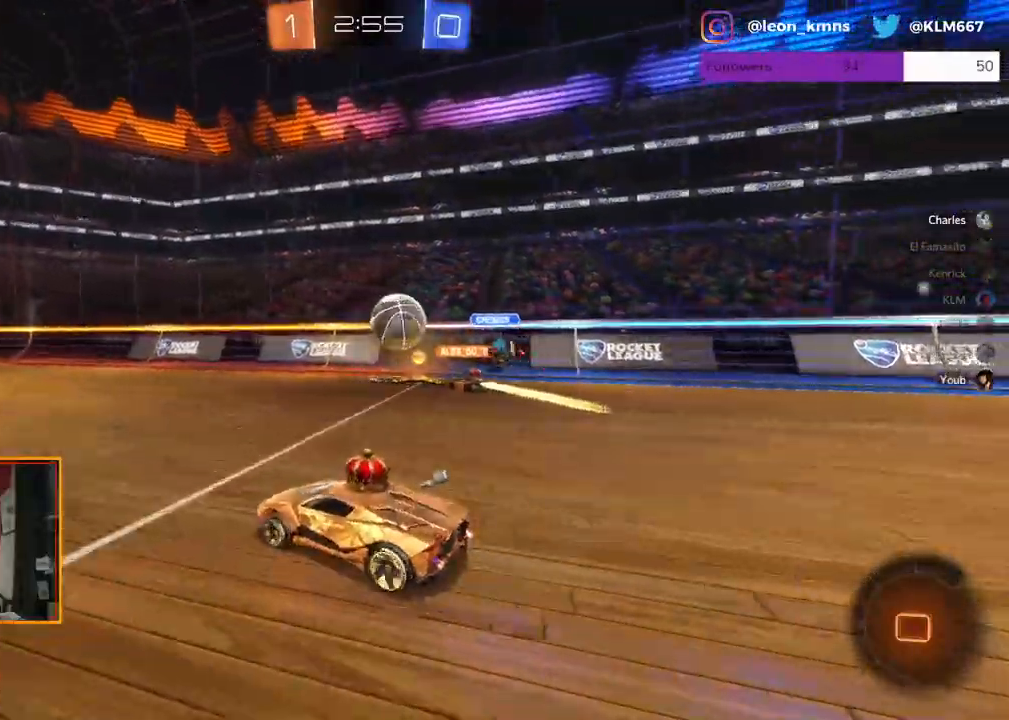
{"buttons": ["R2"], "left_stick": "center", "right_stick": "center", "events": [[33, "A", "down"], [33, "R1", "down"], [83, "L1", "down"], [117, "A", "up"], [167, "A", "down"], [250, "L1", "up"], [300, "R1", "up"], [317, "A", "up"], [350, "left_stick", "center"], [383, "L2", "up"]]}
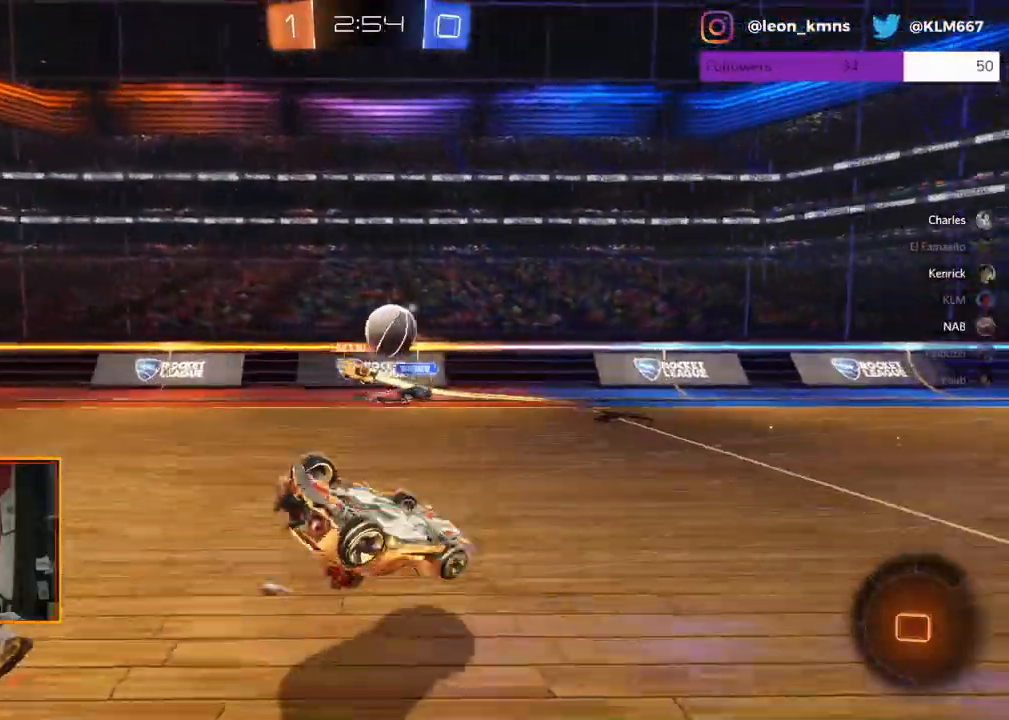
{"buttons": ["R2"], "left_stick": "center", "right_stick": "center", "events": []}
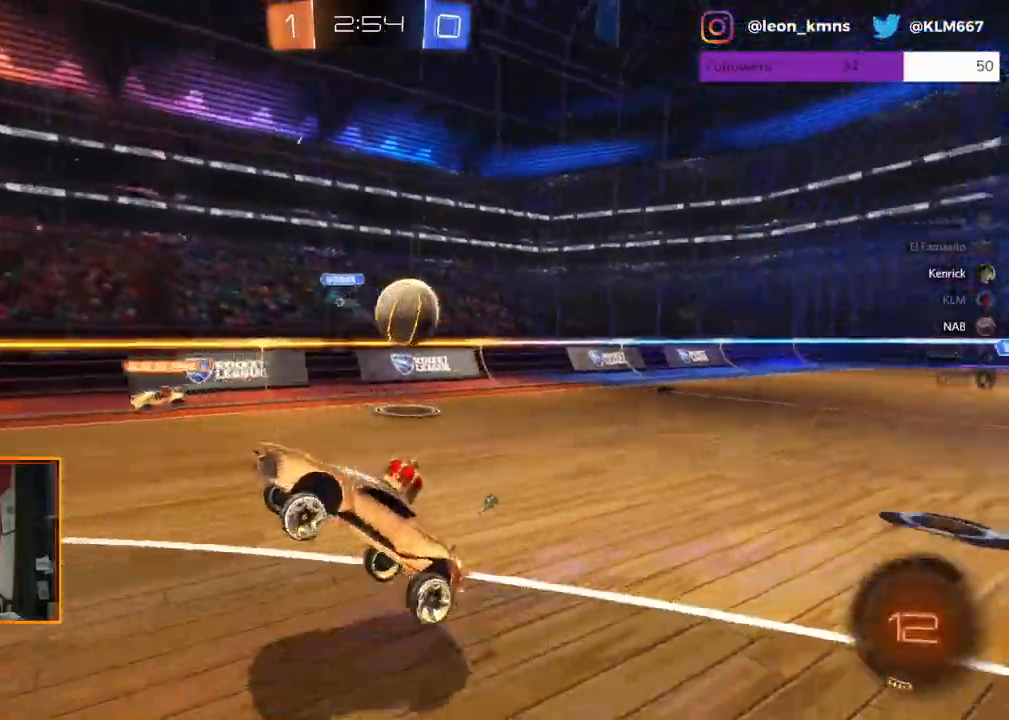
{"buttons": ["L1", "R2"], "left_stick": "left", "right_stick": "center", "events": [[333, "left_stick", "left"], [400, "L1", "down"]]}
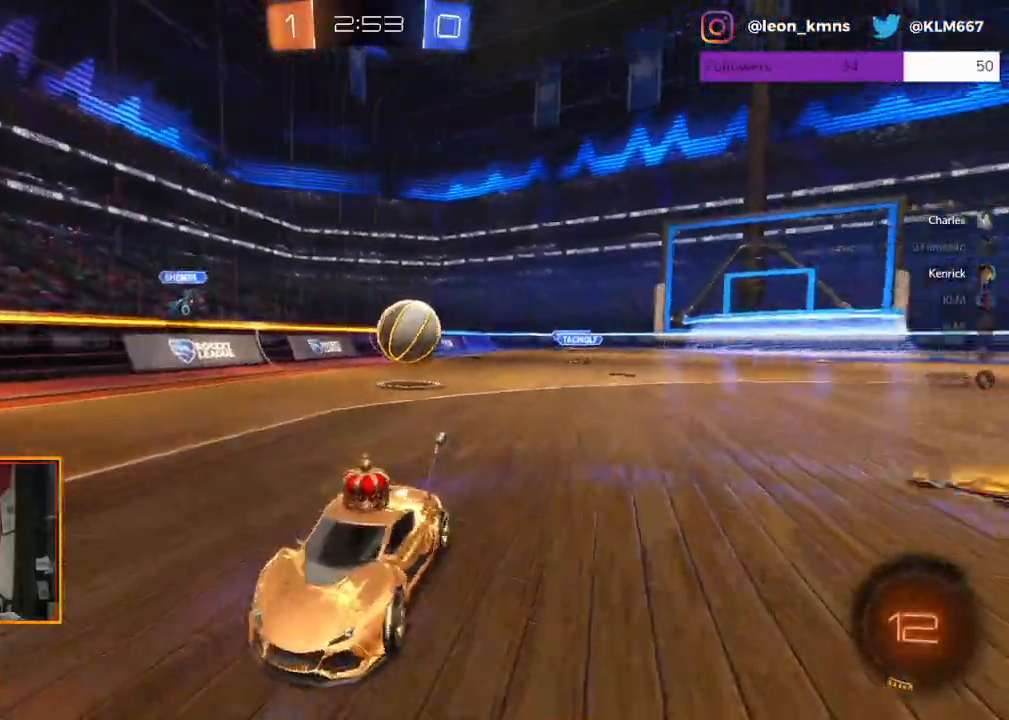
{"buttons": ["R2"], "left_stick": "left", "right_stick": "center", "events": [[17, "L1", "up"], [133, "L1", "down"], [250, "L2", "down"], [300, "L1", "up"], [300, "L2", "up"]]}
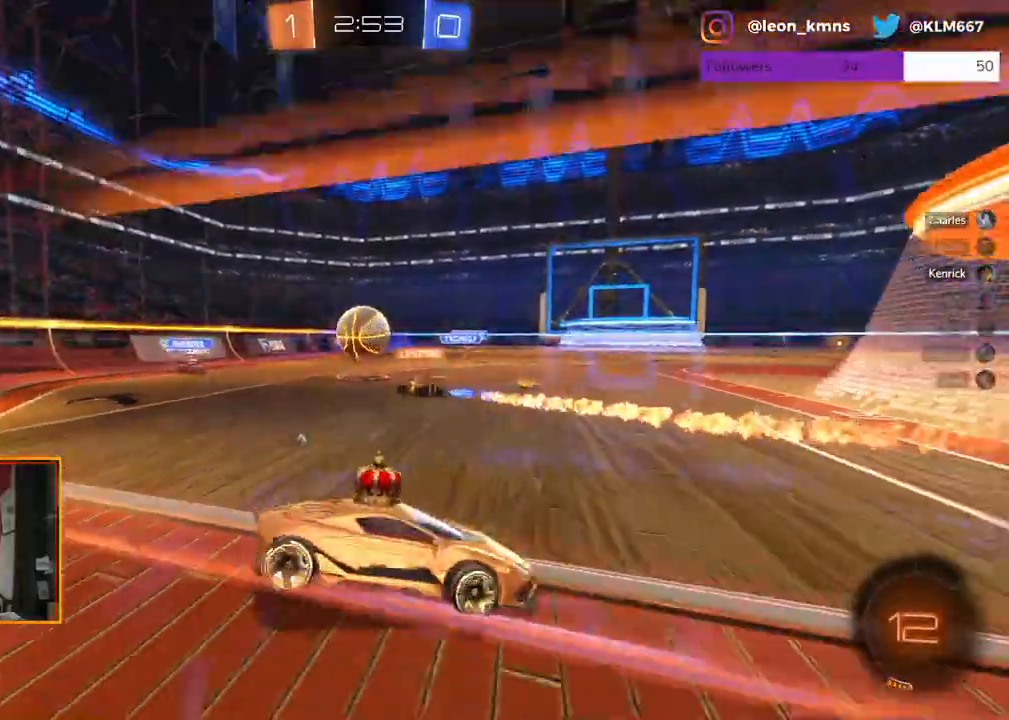
{"buttons": ["R2"], "left_stick": "left", "right_stick": "center", "events": [[50, "L1", "down"], [167, "L1", "up"], [267, "L2", "down"], [483, "L2", "up"]]}
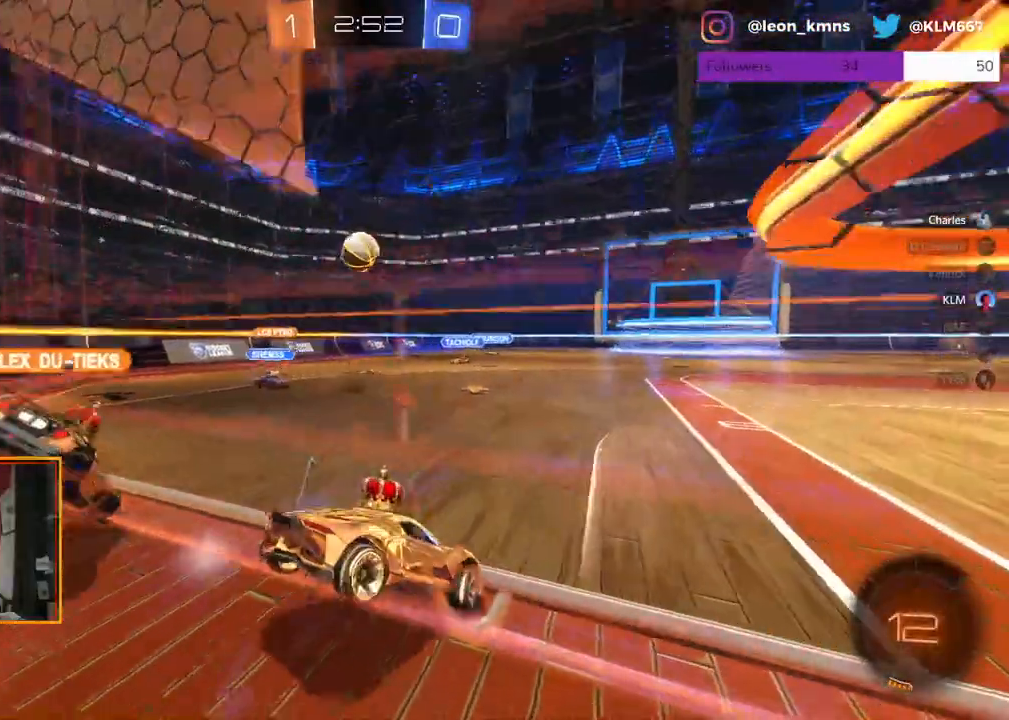
{"buttons": ["R2"], "left_stick": "right", "right_stick": "center", "events": [[200, "left_stick", "center"], [433, "left_stick", "right"]]}
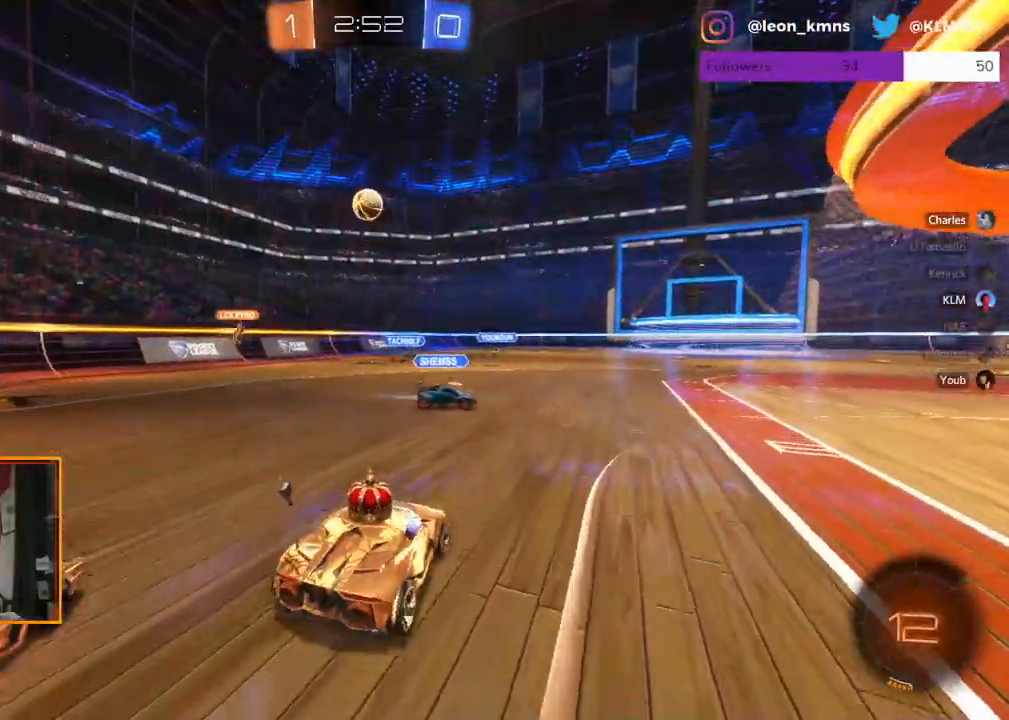
{"buttons": ["R2"], "left_stick": "center", "right_stick": "center", "events": [[50, "left_stick", "center"], [100, "left_stick", "left"], [317, "left_stick", "center"]]}
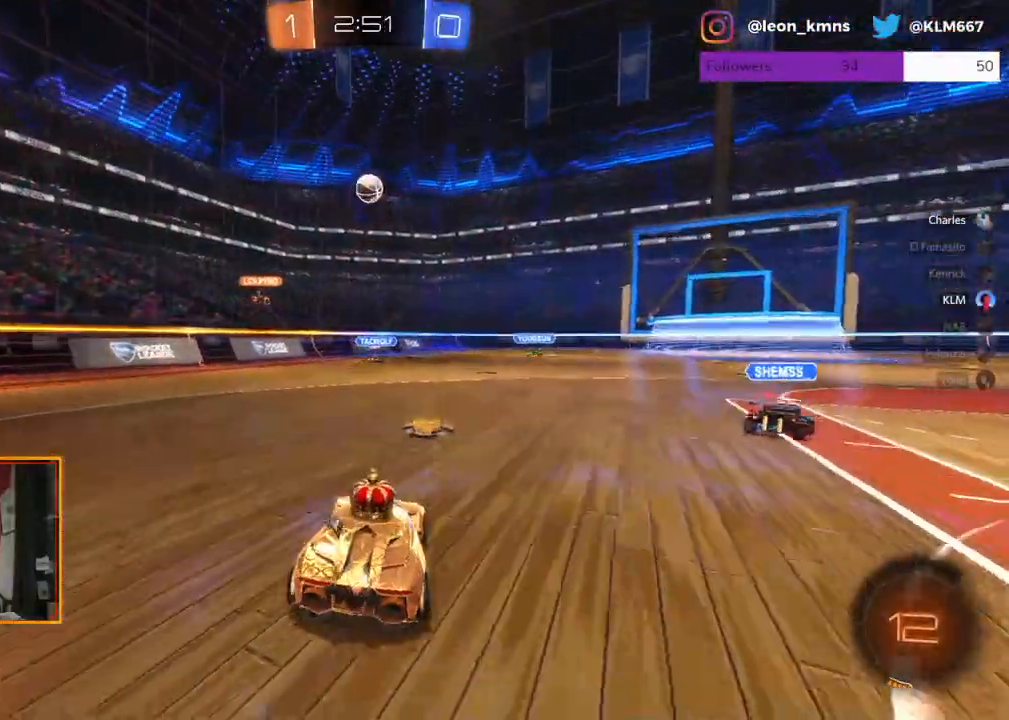
{"buttons": ["R2"], "left_stick": "right", "right_stick": "center", "events": [[417, "left_stick", "right"]]}
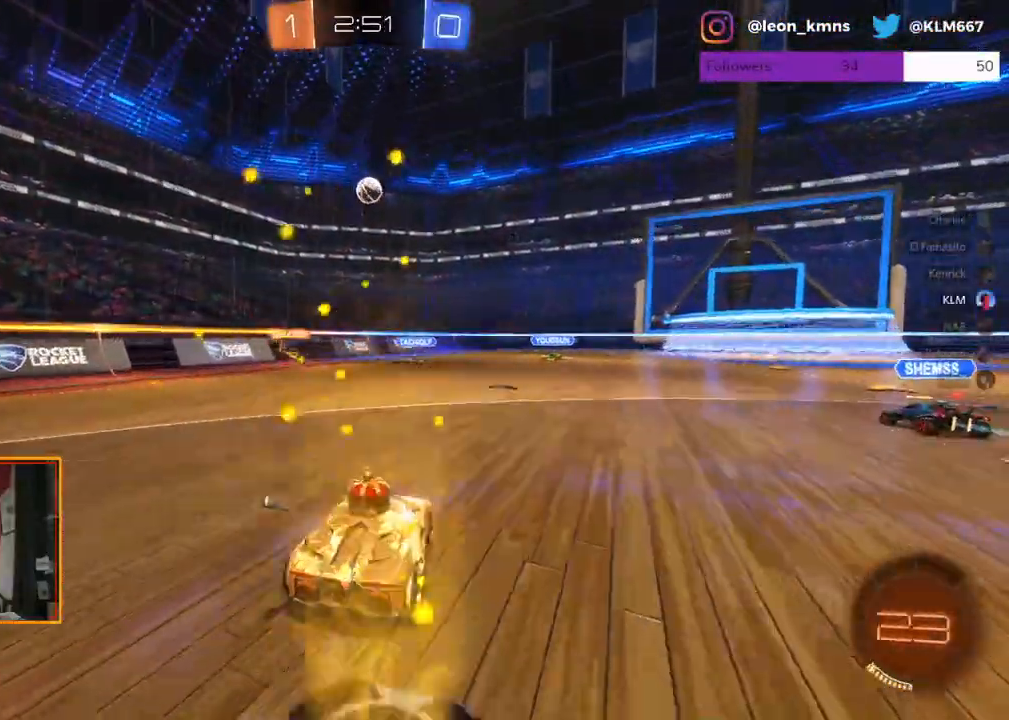
{"buttons": ["R2"], "left_stick": "left", "right_stick": "center", "events": [[33, "left_stick", "center"], [400, "left_stick", "left"]]}
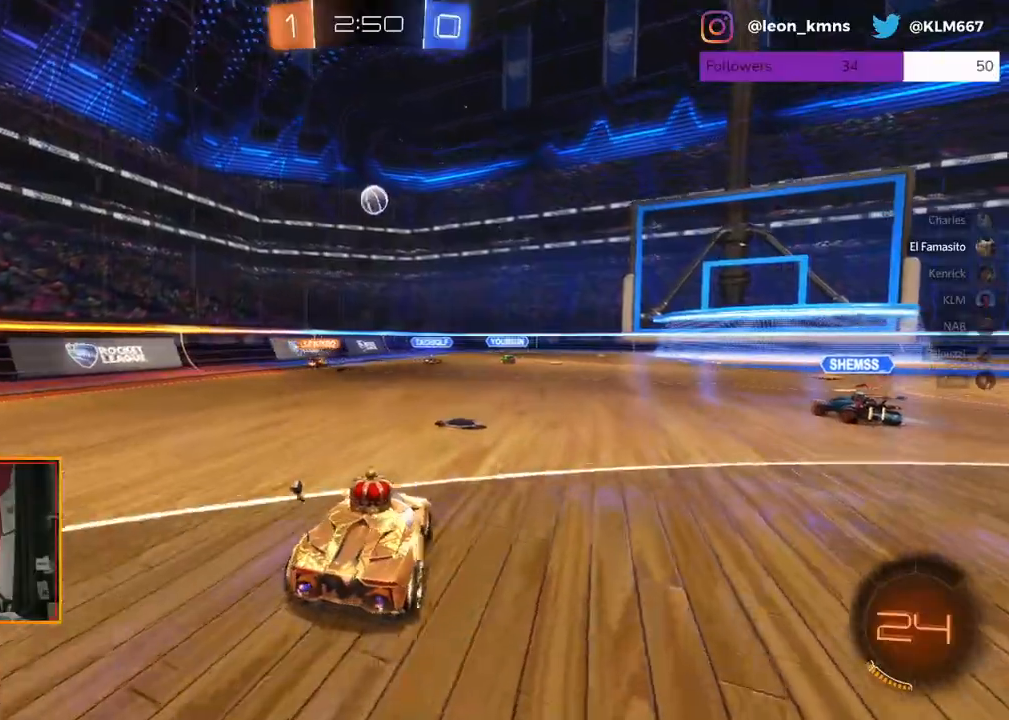
{"buttons": ["R2"], "left_stick": "center", "right_stick": "center", "events": [[50, "left_stick", "center"], [183, "left_stick", "right"], [400, "left_stick", "center"]]}
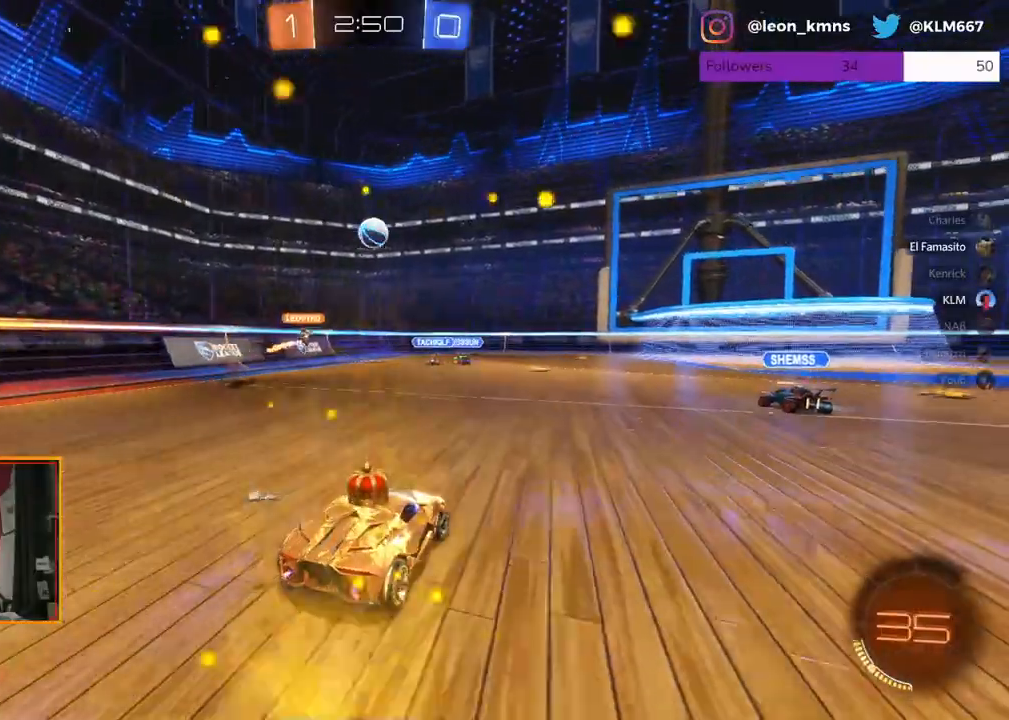
{"buttons": ["R2"], "left_stick": "left", "right_stick": "center", "events": [[383, "left_stick", "left"]]}
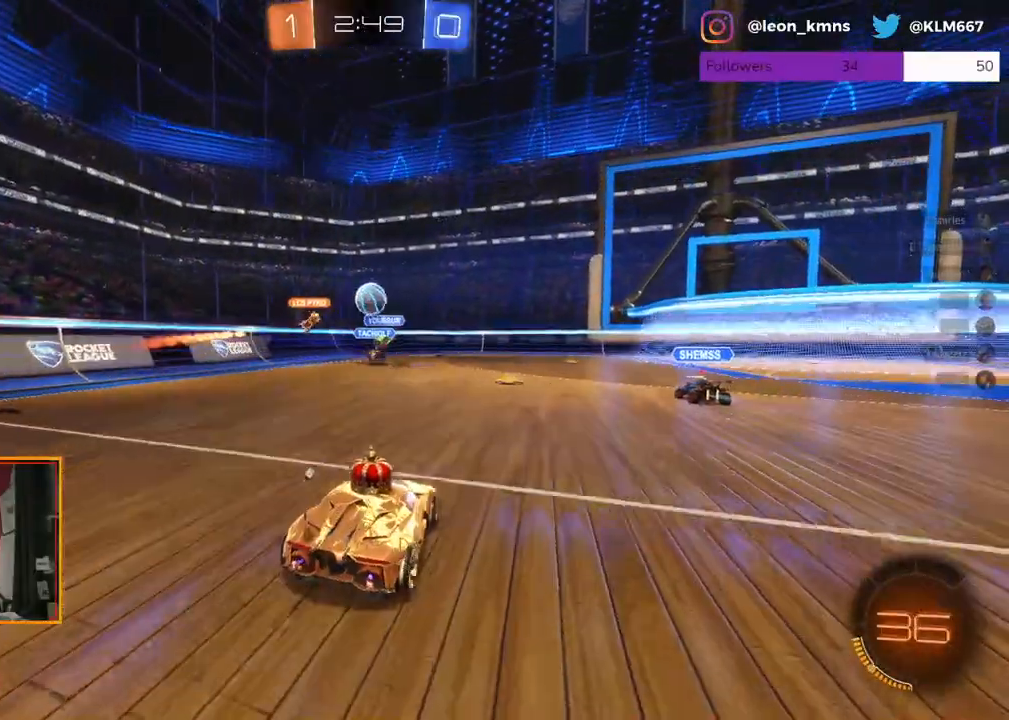
{"buttons": ["R2"], "left_stick": "center", "right_stick": "center", "events": [[33, "left_stick", "center"]]}
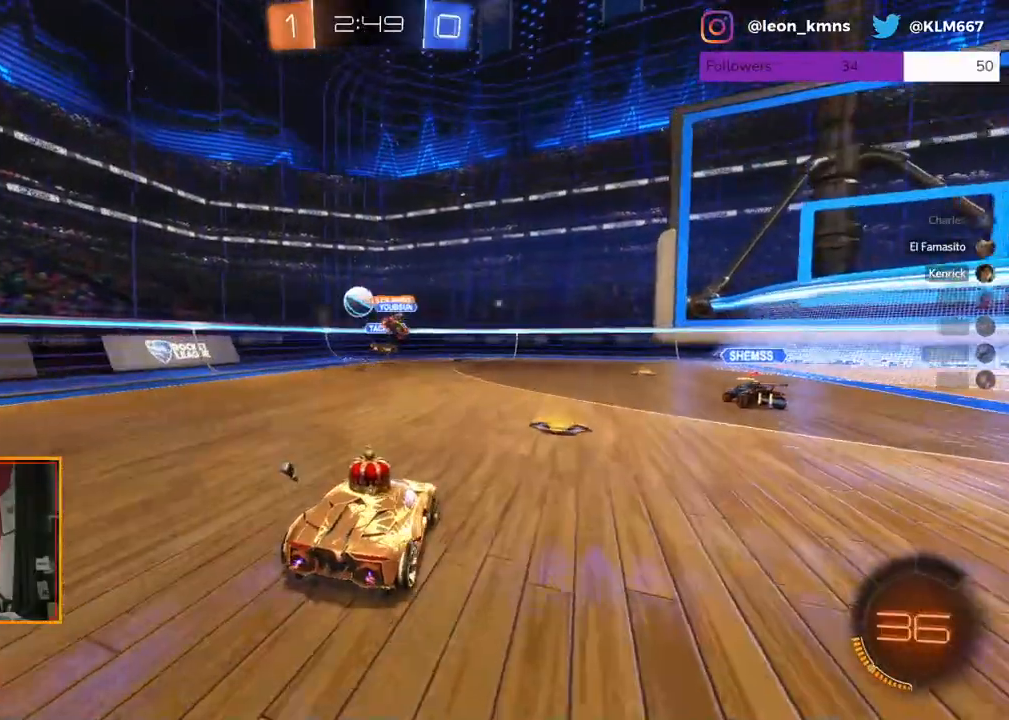
{"buttons": ["R2"], "left_stick": "center", "right_stick": "center", "events": [[83, "left_stick", "right"], [250, "left_stick", "center"]]}
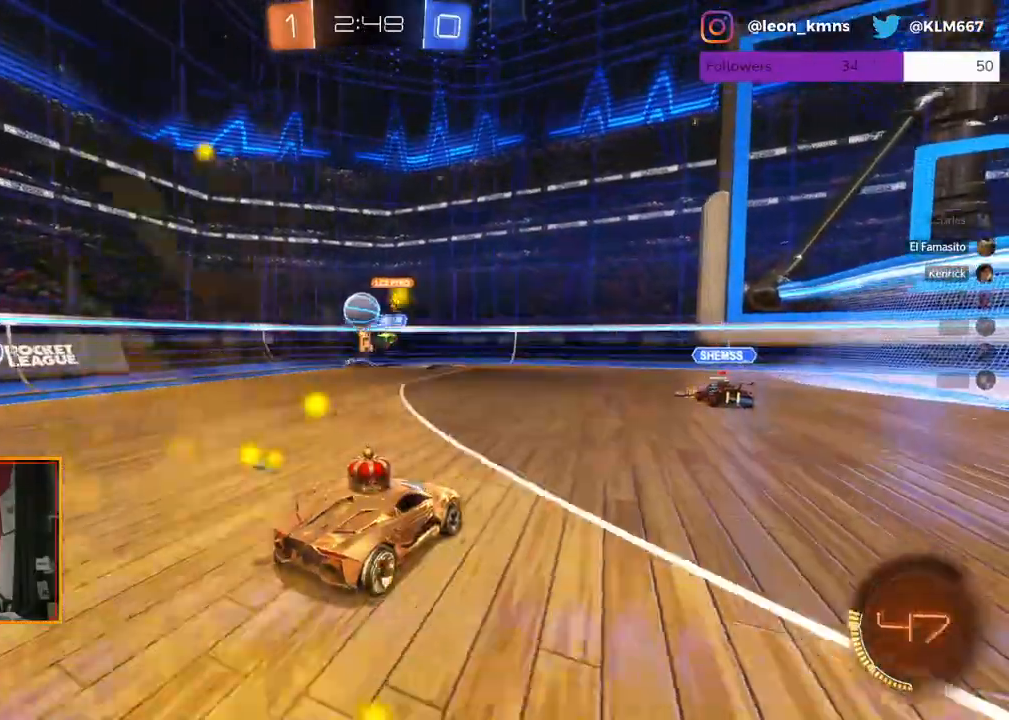
{"buttons": ["L2"], "left_stick": "center", "right_stick": "center", "events": [[83, "L2", "down"], [83, "R2", "up"]]}
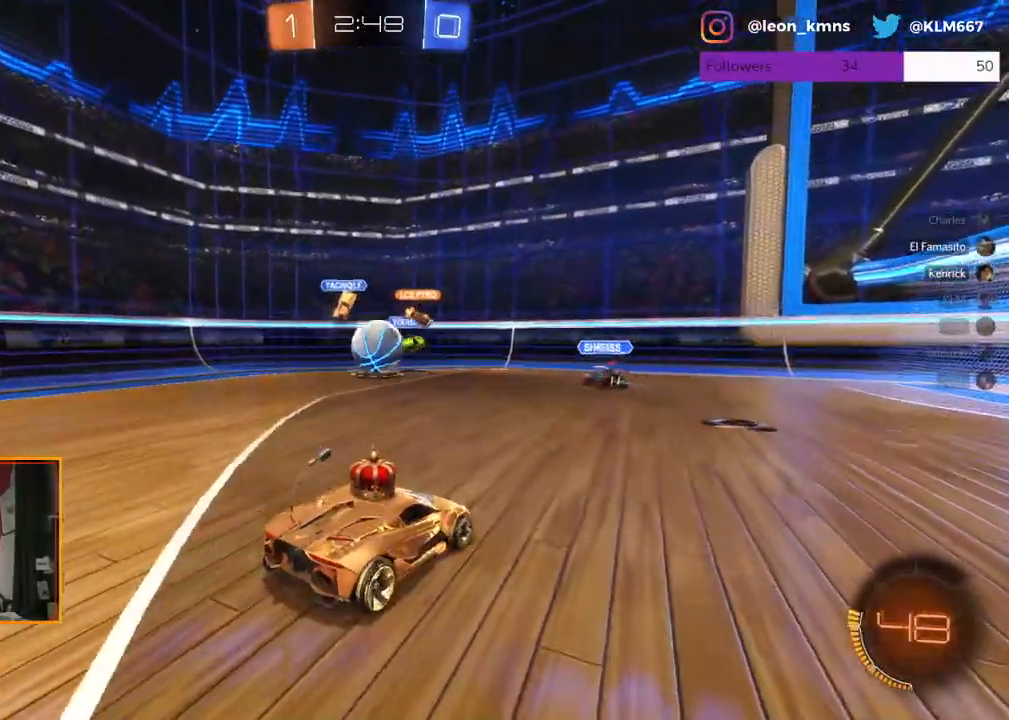
{"buttons": ["A", "L2"], "left_stick": "down", "right_stick": "center", "events": [[283, "A", "down"], [317, "left_stick", "down"], [350, "A", "up"], [450, "A", "down"]]}
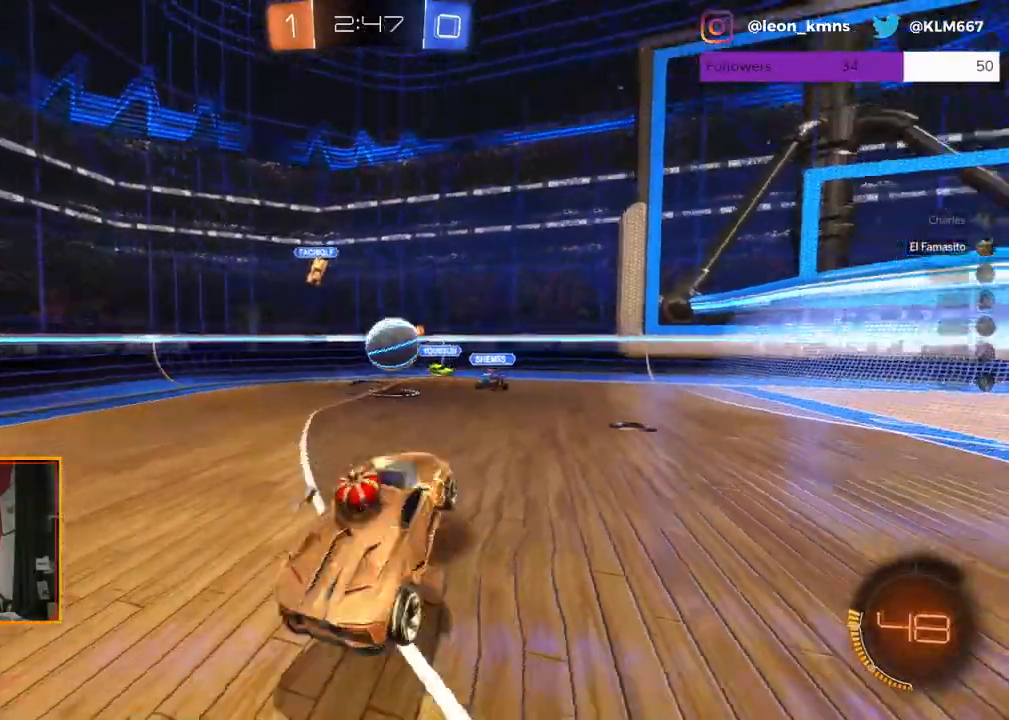
{"buttons": [], "left_stick": "up-right", "right_stick": "center", "events": [[17, "A", "up"], [183, "left_stick", "up-right"], [300, "L2", "up"]]}
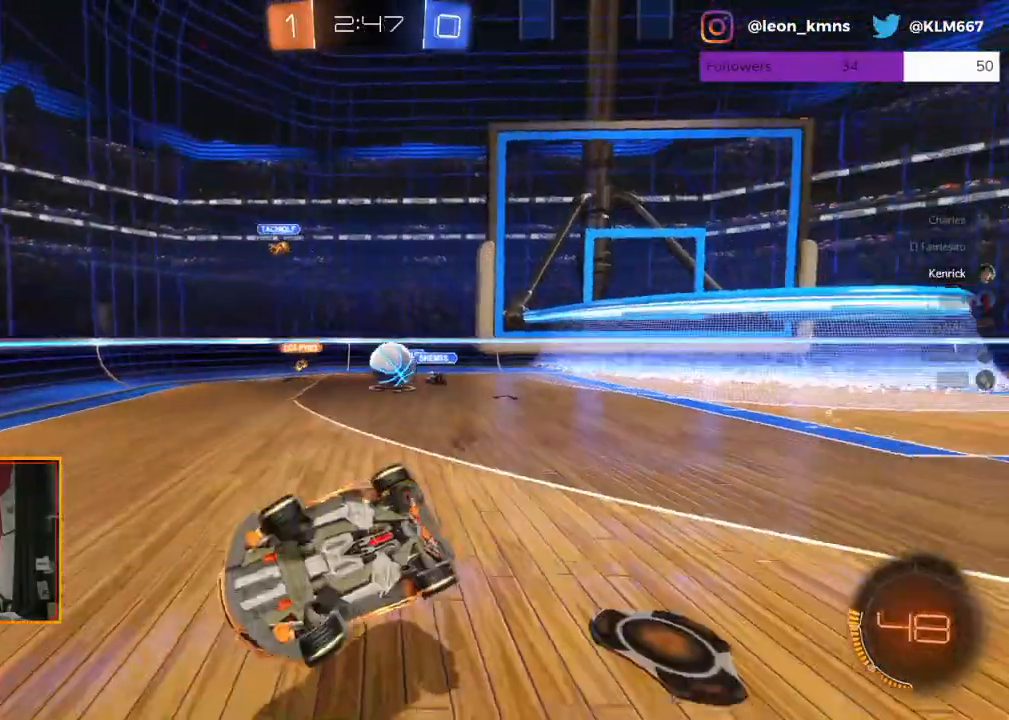
{"buttons": ["R2"], "left_stick": "up-left", "right_stick": "center", "events": [[100, "R2", "down"], [117, "left_stick", "up"], [450, "left_stick", "up-left"]]}
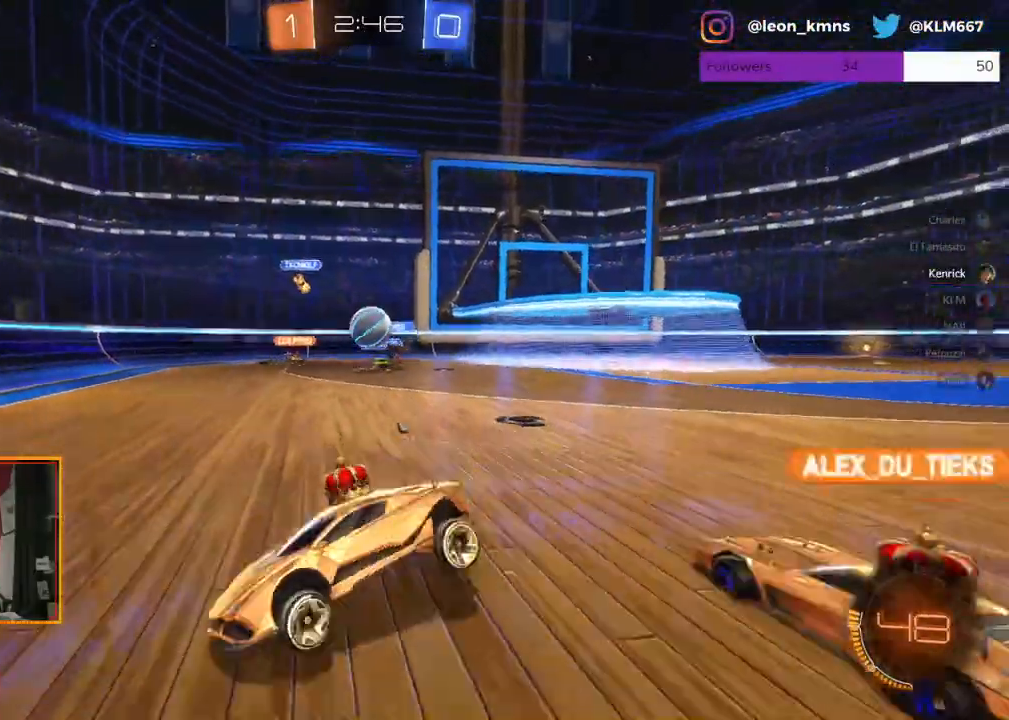
{"buttons": ["L1", "R2"], "left_stick": "right", "right_stick": "center", "events": [[383, "left_stick", "right"], [467, "L1", "down"]]}
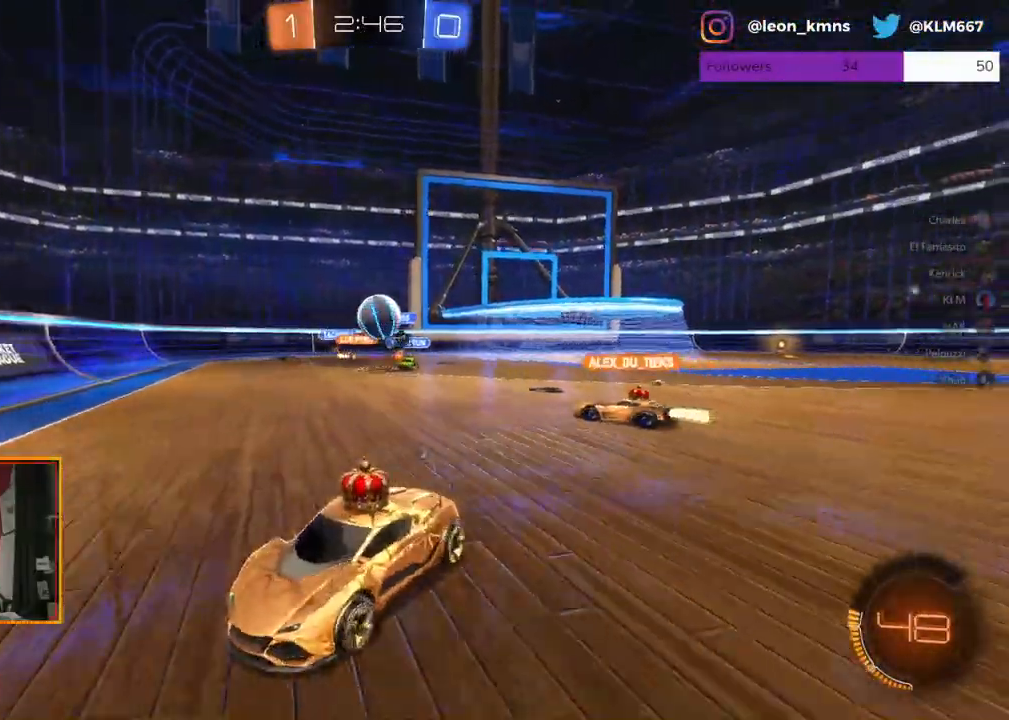
{"buttons": ["R2"], "left_stick": "right", "right_stick": "center", "events": [[100, "L1", "up"], [167, "L1", "down"], [300, "L1", "up"]]}
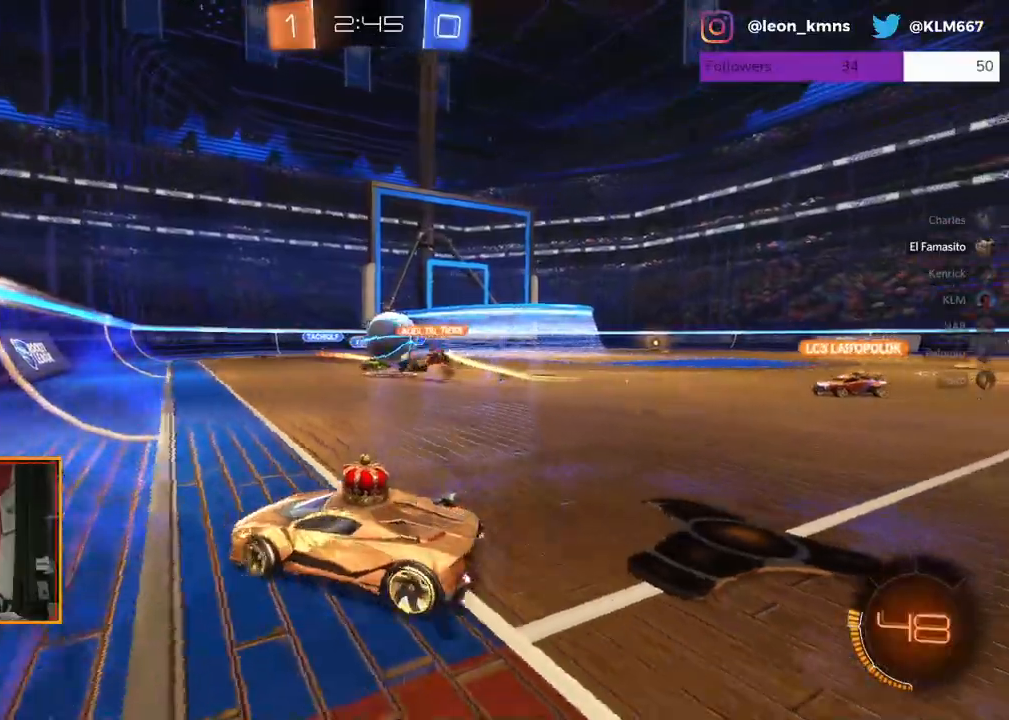
{"buttons": ["R2"], "left_stick": "right", "right_stick": "center", "events": []}
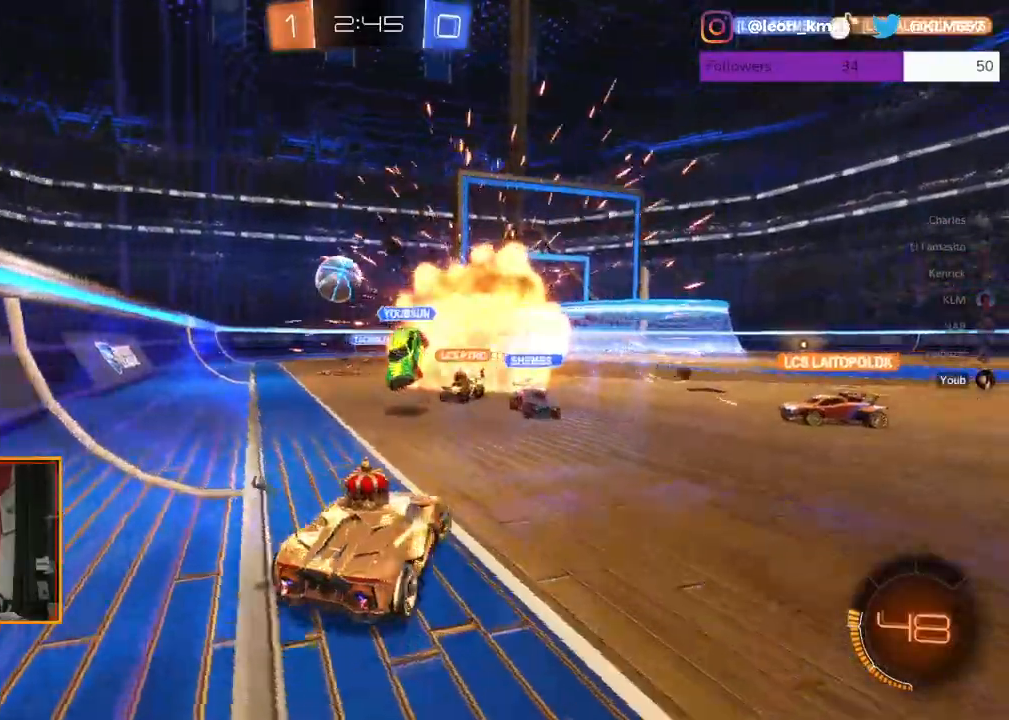
{"buttons": ["R2"], "left_stick": "left", "right_stick": "center", "events": [[83, "left_stick", "center"], [250, "left_stick", "left"], [383, "left_stick", "center"], [467, "left_stick", "left"]]}